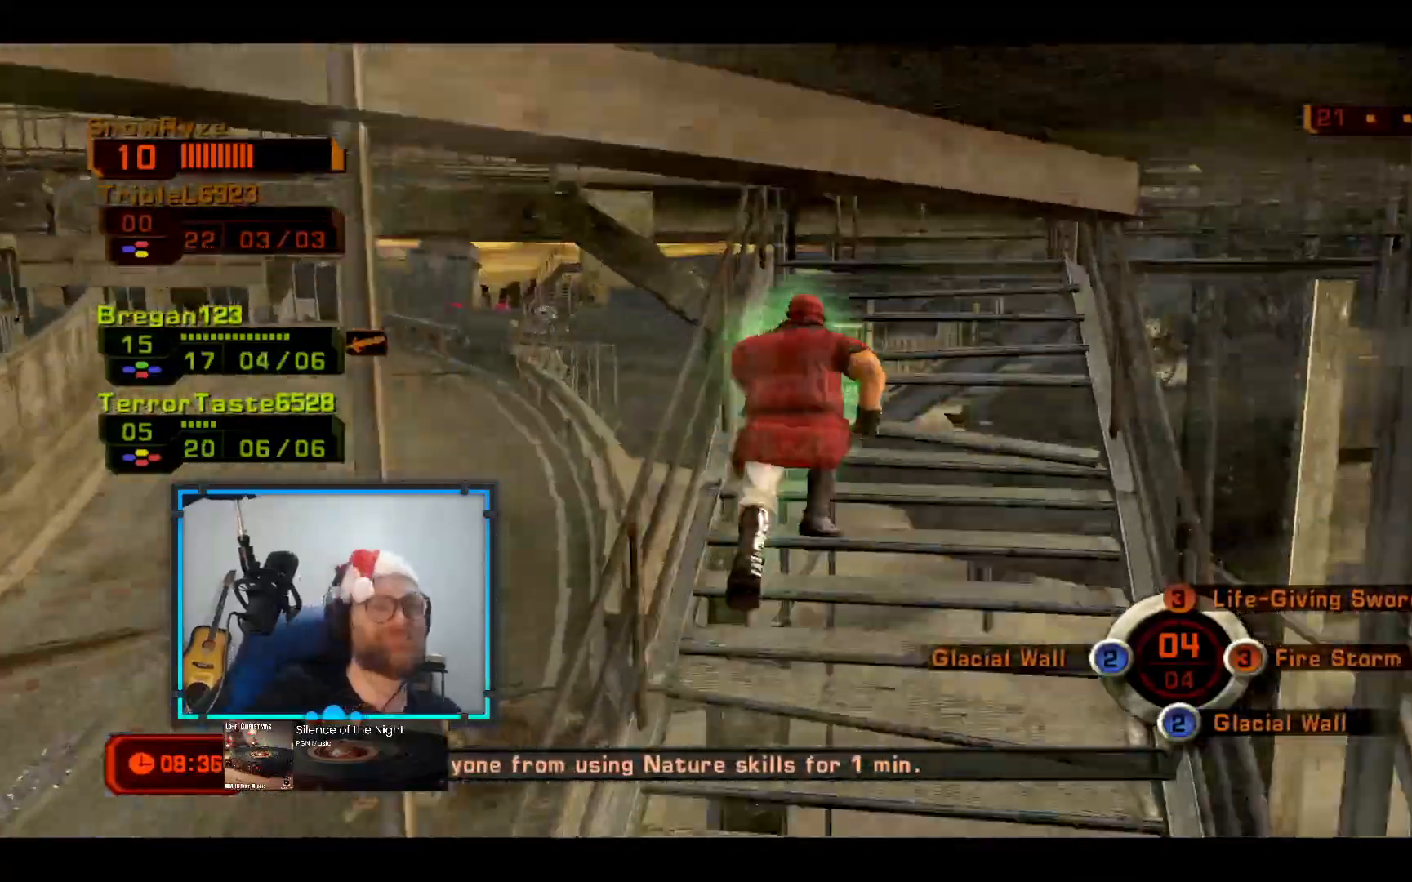
Gameplay with a controller (Xbox layout); each line is a JSON object with the inputs held at the frame after it (dt_ms = milliseconds from this image to that frame). "events" lists button and stick changes between this image and that frame as [ms after this image, input, new state], when the widget could be followed in between. Not read: R3.
{"dt_ms": 970, "buttons": [], "left_stick": "up-right", "right_stick": "right"}
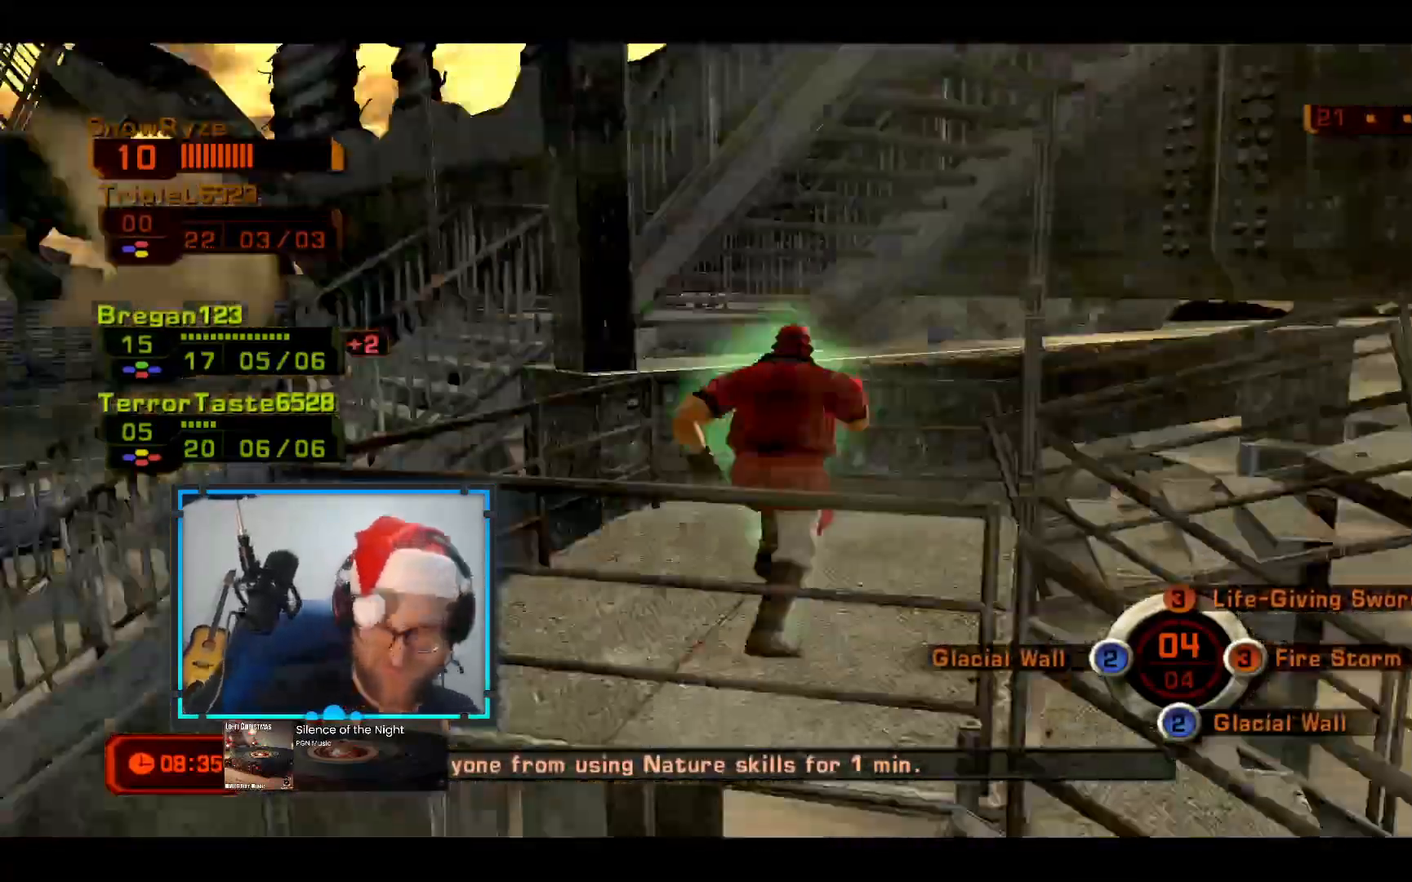
{"dt_ms": 533, "buttons": [], "left_stick": "up-left", "right_stick": "center", "events": [[436, "left_stick", "up-left"], [485, "right_stick", "center"]]}
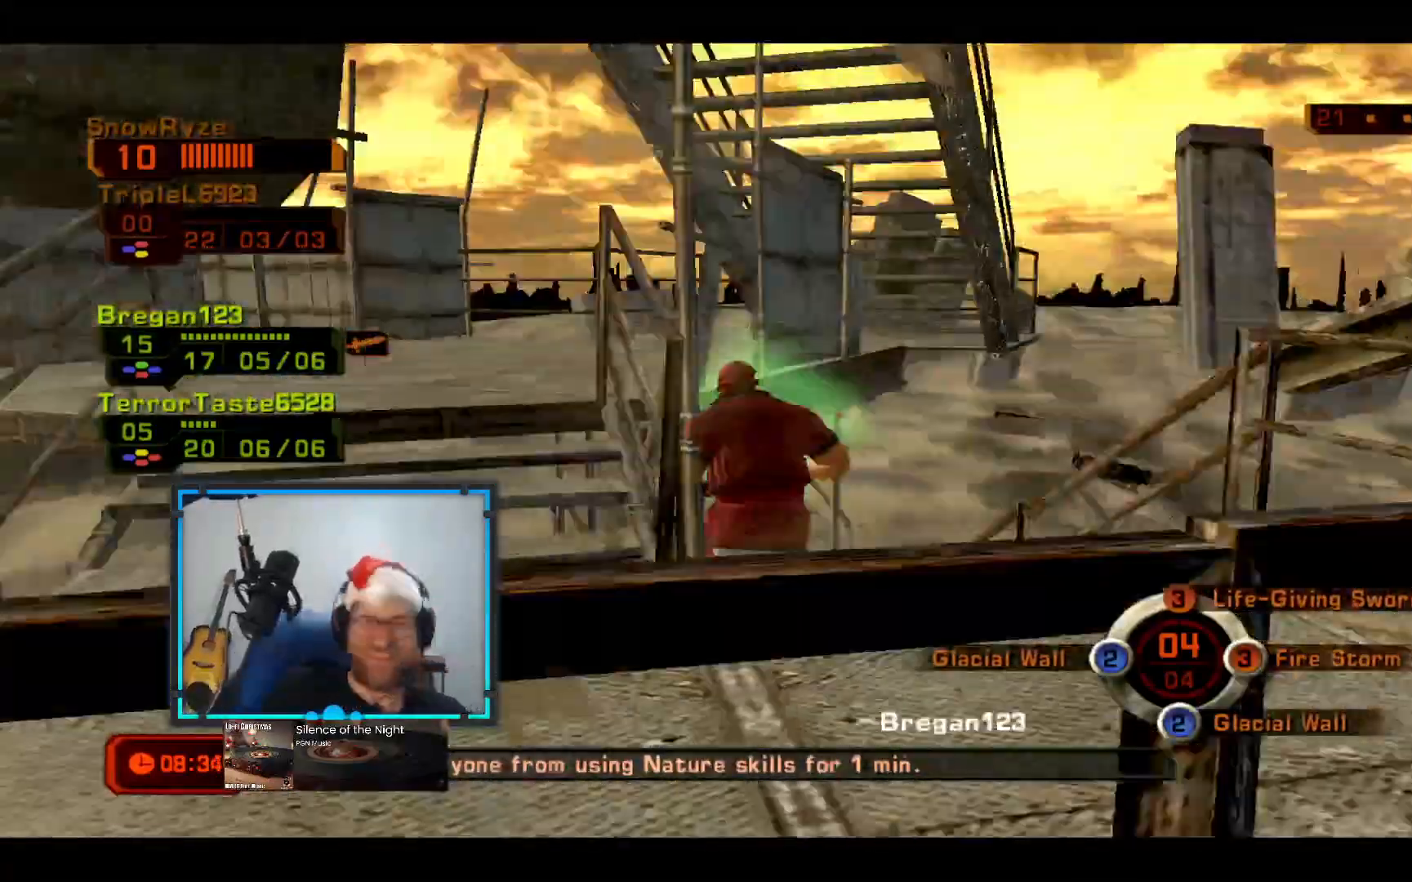
{"dt_ms": 485, "buttons": [], "left_stick": "down", "right_stick": "center", "events": [[242, "left_stick", "down-left"], [485, "left_stick", "down"]]}
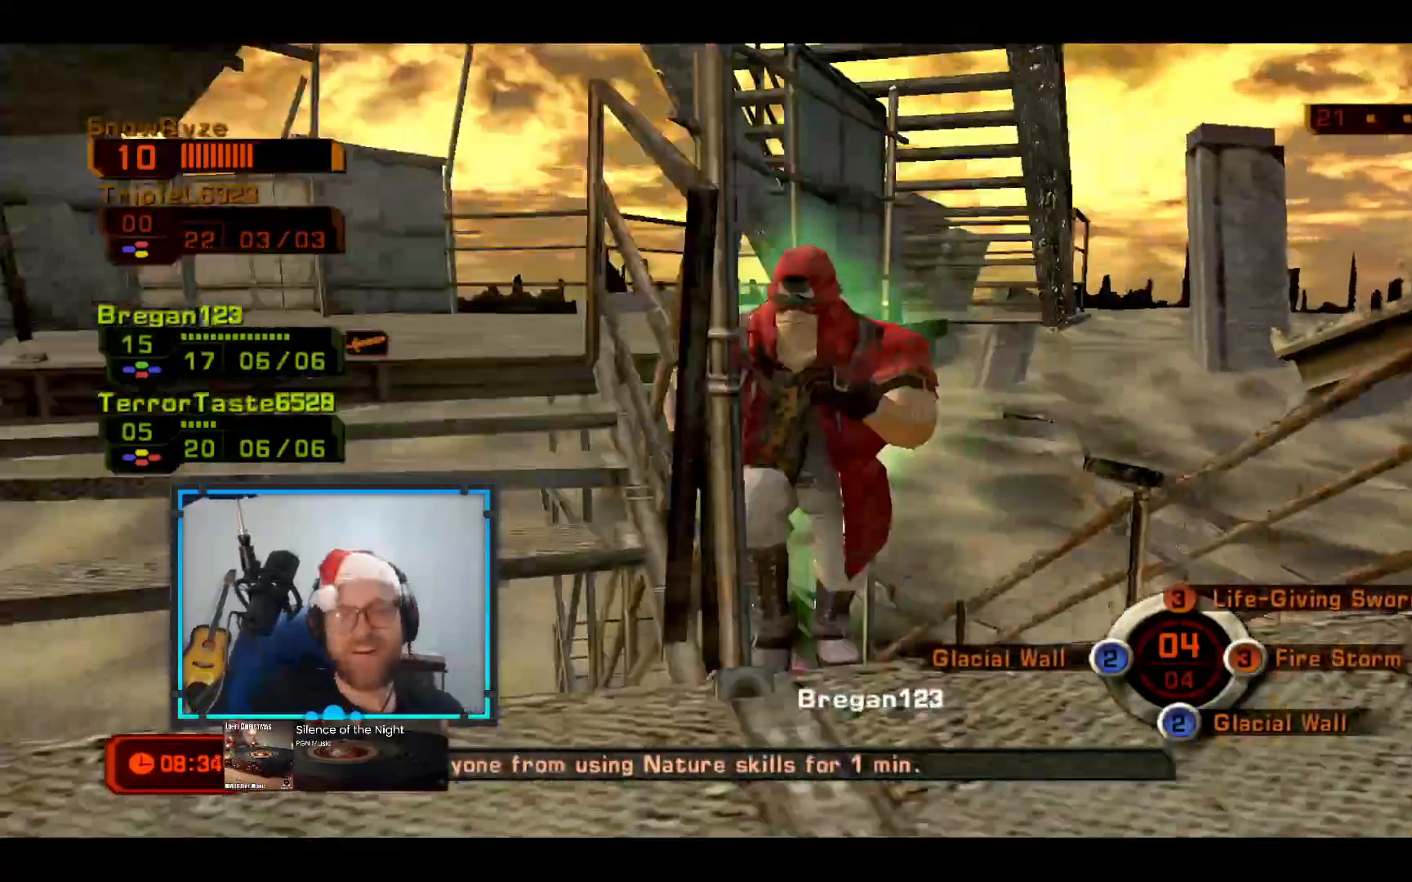
{"dt_ms": 485, "buttons": [], "left_stick": "left", "right_stick": "down", "events": [[97, "right_stick", "down-left"], [242, "left_stick", "down-left"], [242, "right_stick", "center"], [436, "left_stick", "left"], [485, "right_stick", "down"]]}
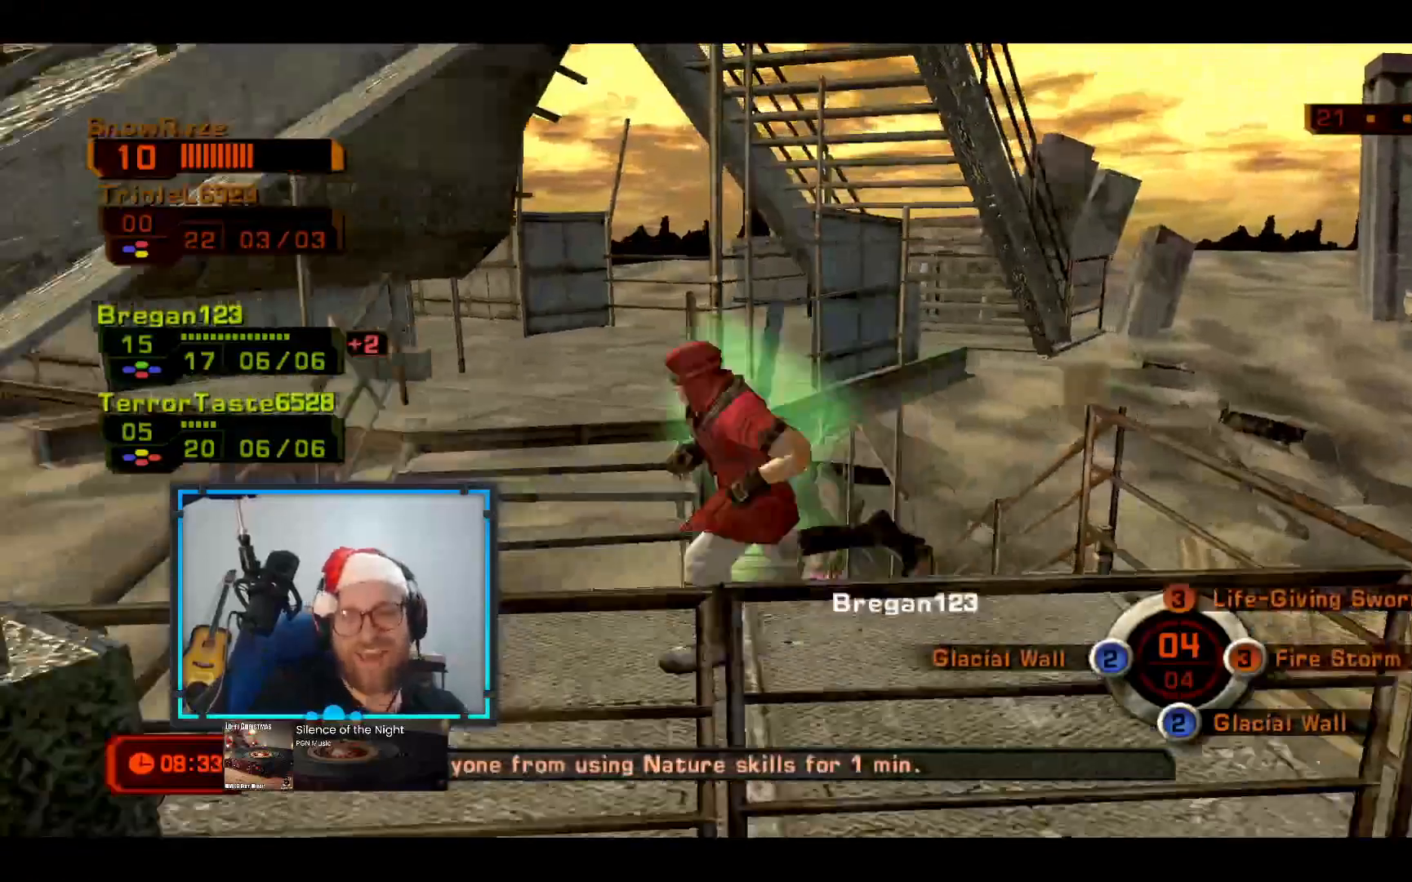
{"dt_ms": 533, "buttons": [], "left_stick": "up-left", "right_stick": "center", "events": [[97, "left_stick", "up-left"], [97, "right_stick", "center"]]}
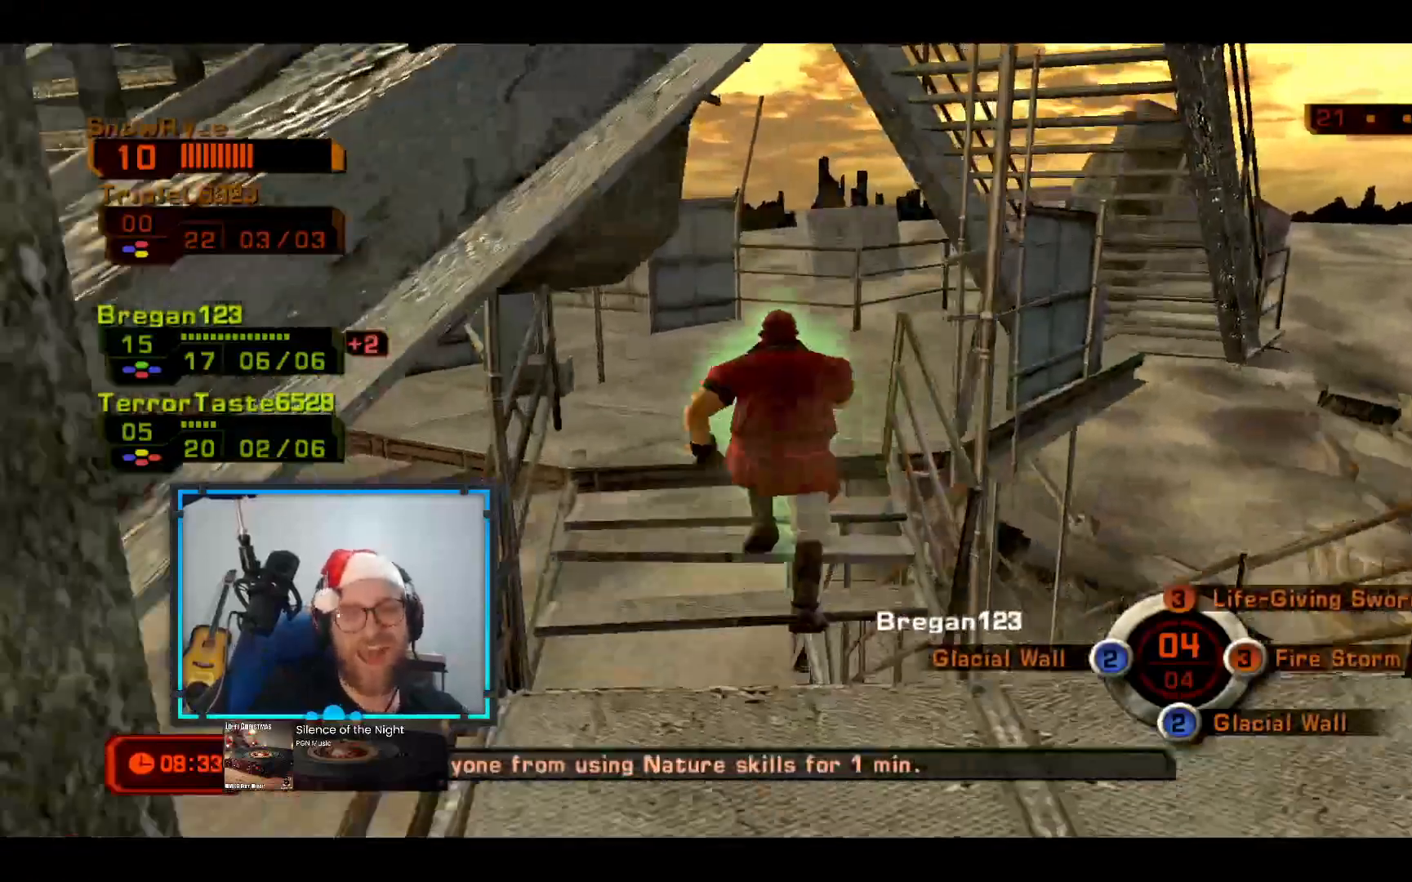
{"dt_ms": 485, "buttons": [], "left_stick": "up-left", "right_stick": "center", "events": [[388, "right_stick", "down-right"], [485, "right_stick", "center"]]}
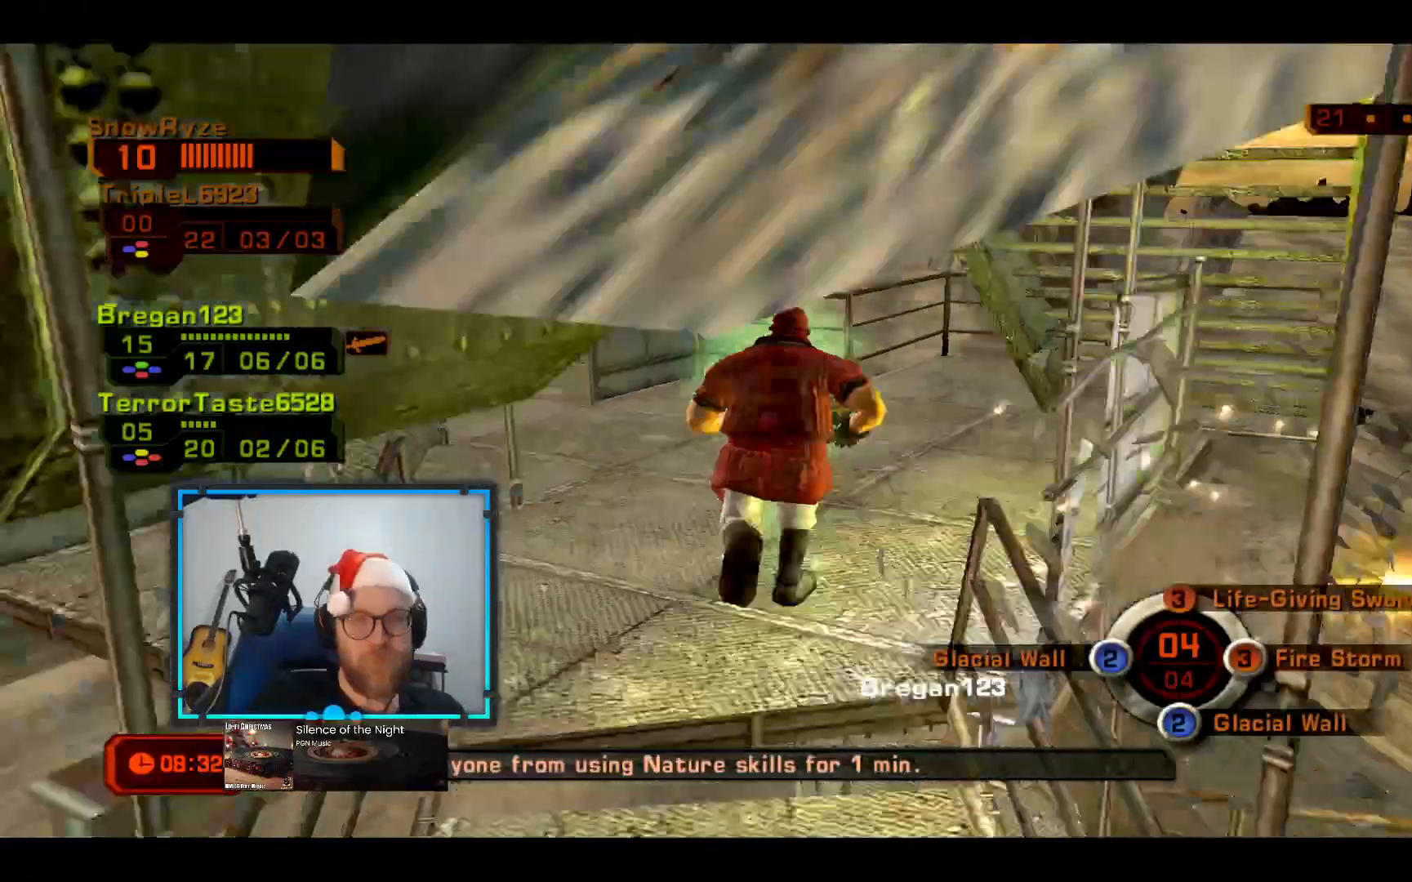
{"dt_ms": 484, "buttons": [], "left_stick": "up", "right_stick": "center", "events": [[242, "left_stick", "up"], [291, "right_stick", "down-right"], [436, "right_stick", "center"]]}
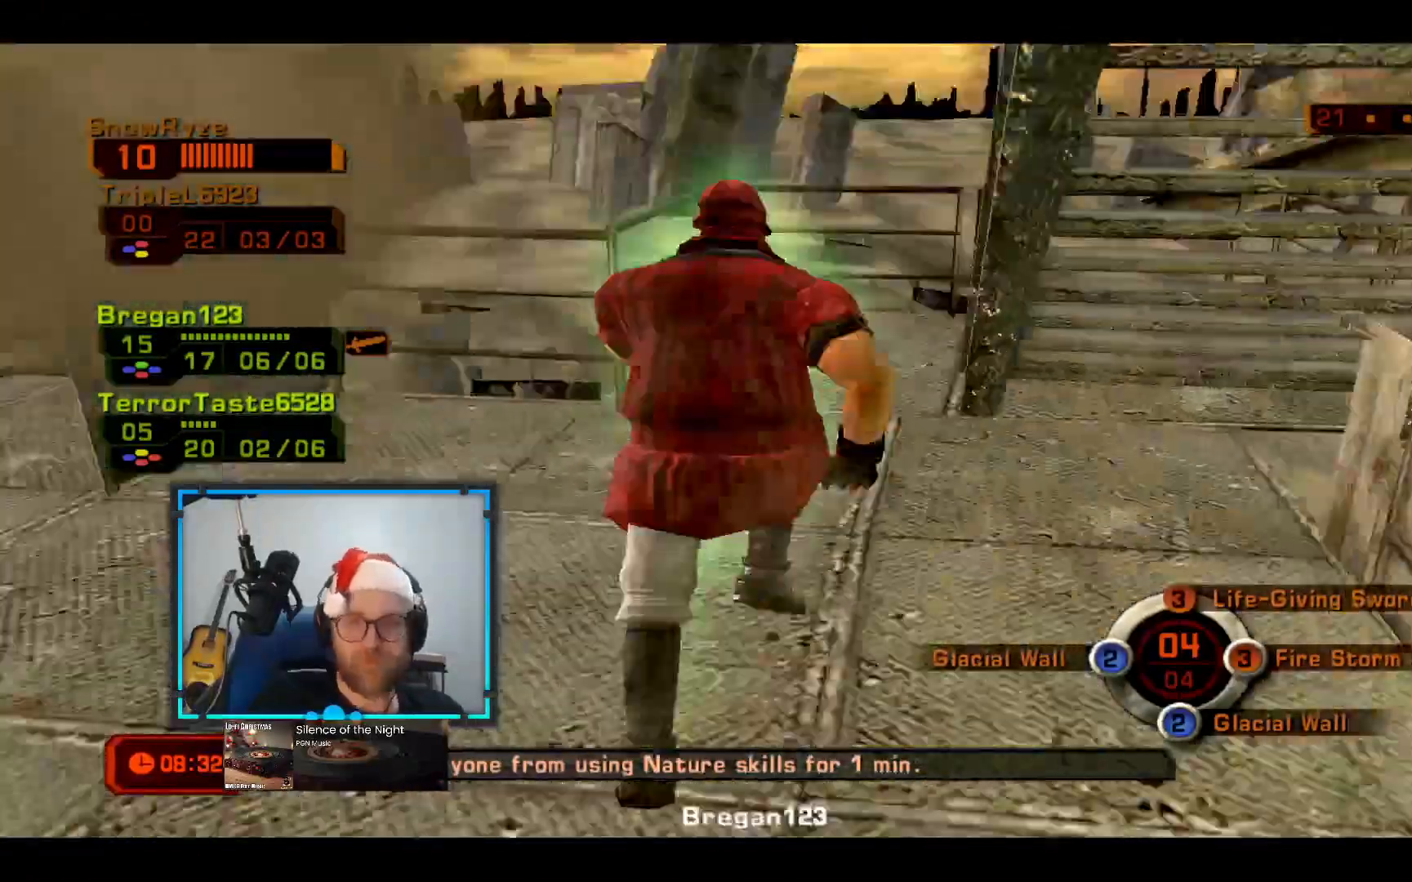
{"dt_ms": 534, "buttons": [], "left_stick": "left", "right_stick": "right", "events": [[49, "left_stick", "up-left"], [146, "right_stick", "down-right"], [534, "left_stick", "left"], [534, "right_stick", "right"]]}
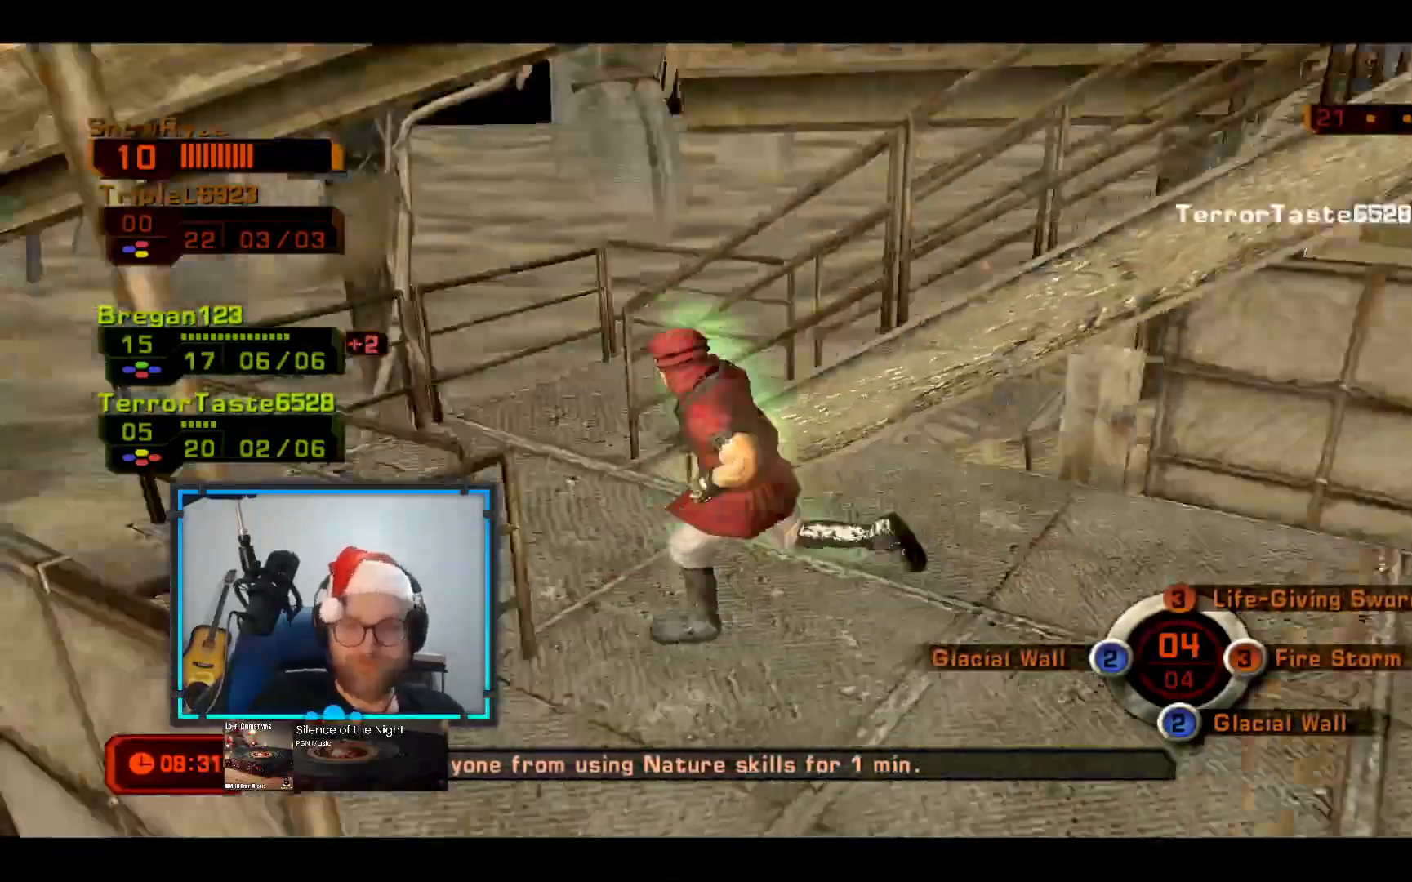
{"dt_ms": 485, "buttons": [], "left_stick": "down-left", "right_stick": "center", "events": [[436, "left_stick", "down-left"], [436, "right_stick", "center"]]}
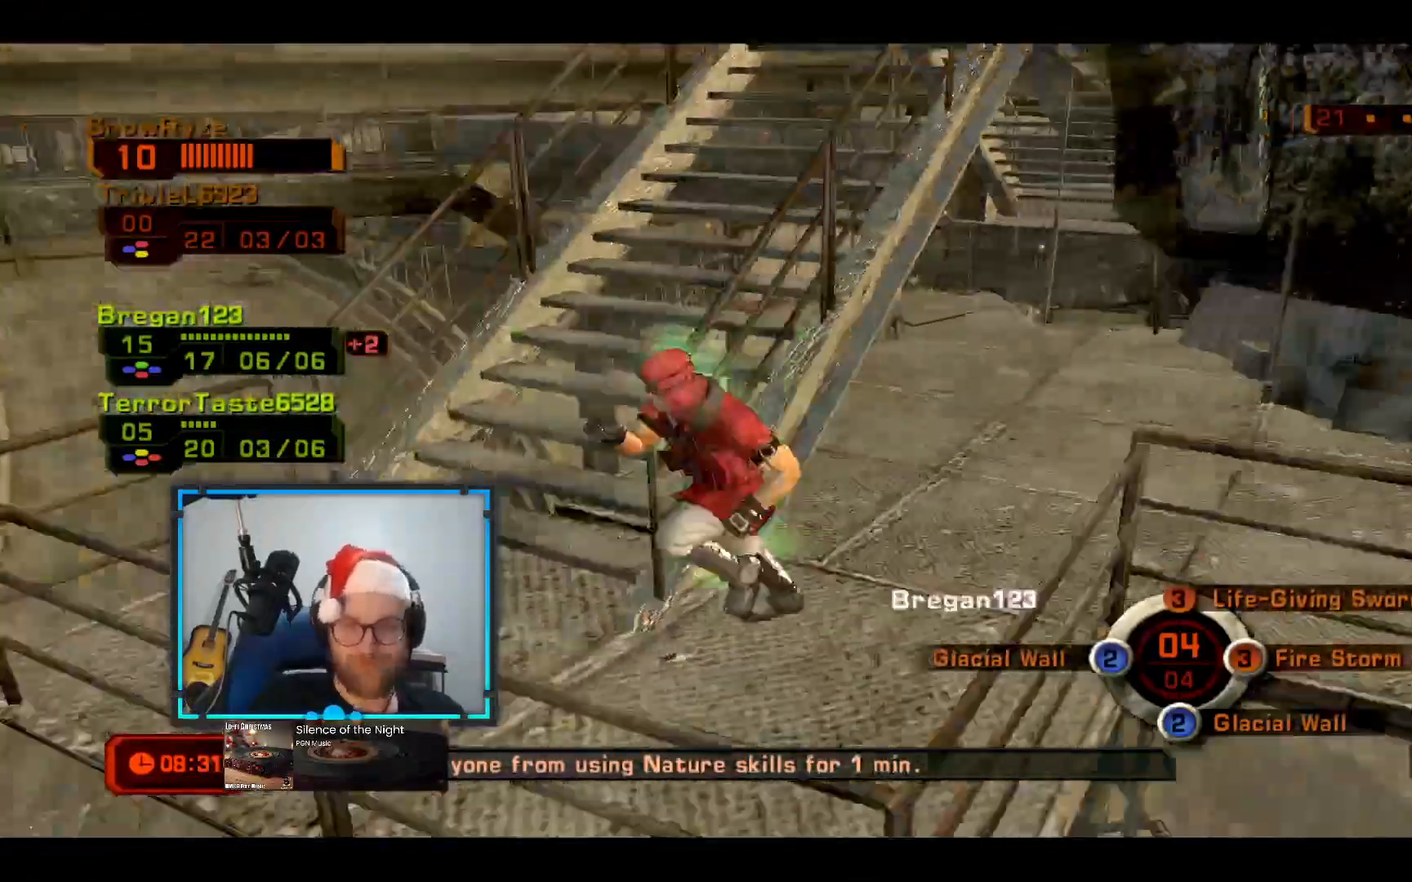
{"dt_ms": 484, "buttons": [], "left_stick": "up-left", "right_stick": "right", "events": [[145, "right_stick", "right"], [339, "left_stick", "up-left"], [339, "right_stick", "center"], [484, "right_stick", "right"]]}
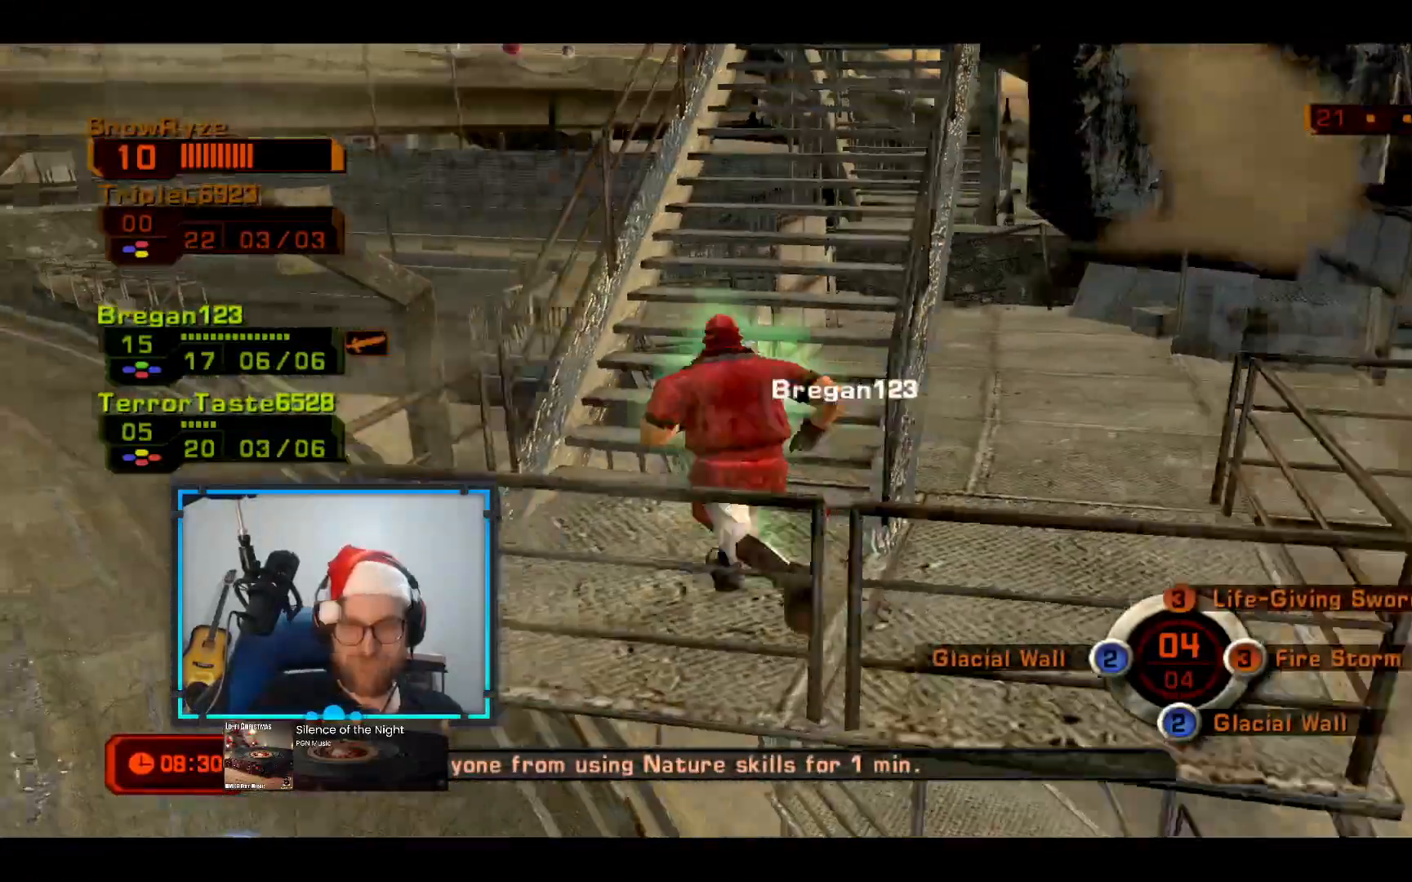
{"dt_ms": 485, "buttons": [], "left_stick": "up-left", "right_stick": "center", "events": [[97, "right_stick", "center"]]}
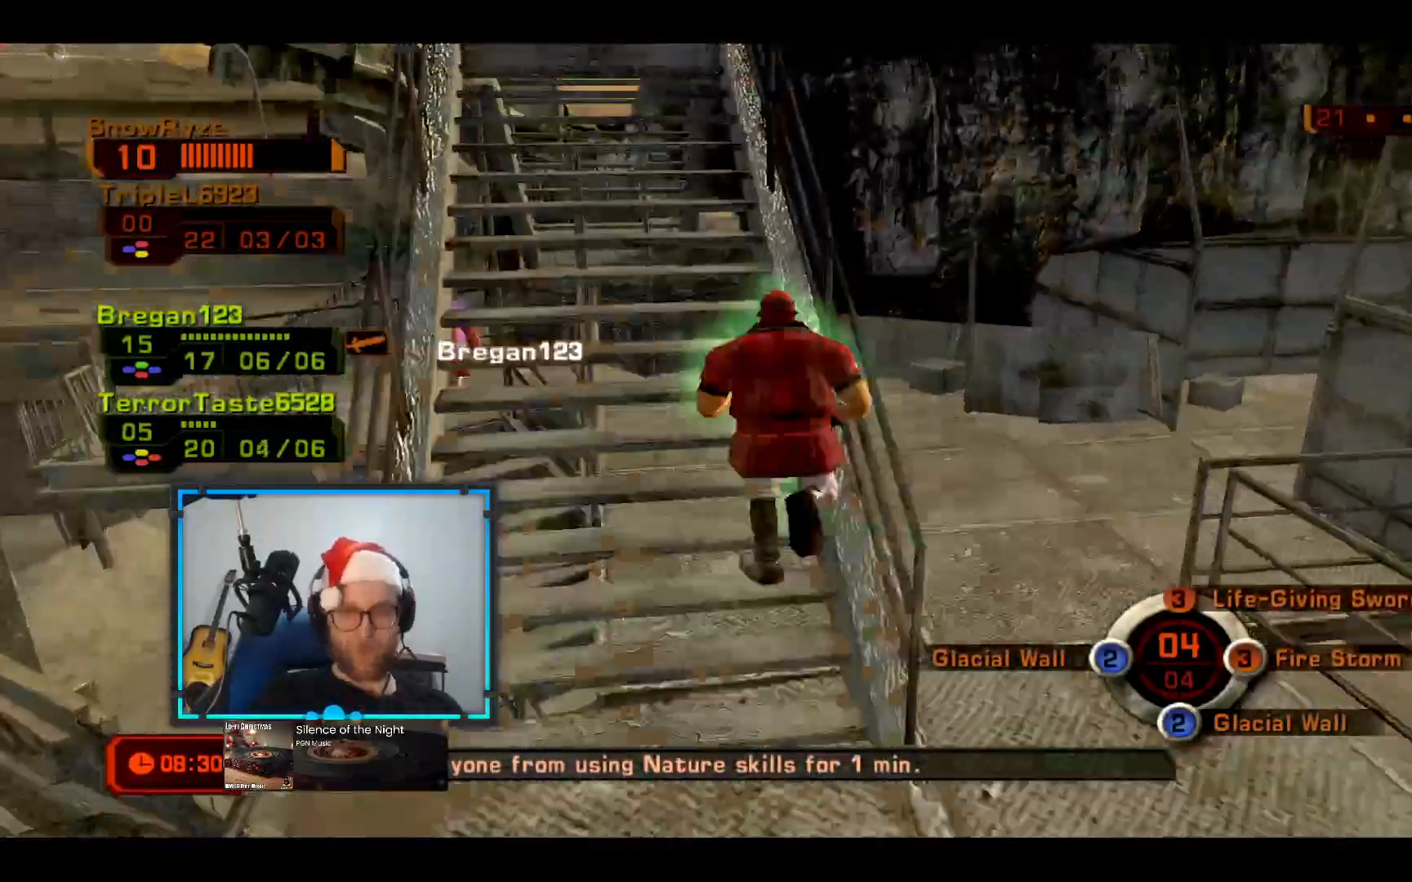
{"dt_ms": 533, "buttons": [], "left_stick": "up-left", "right_stick": "center", "events": []}
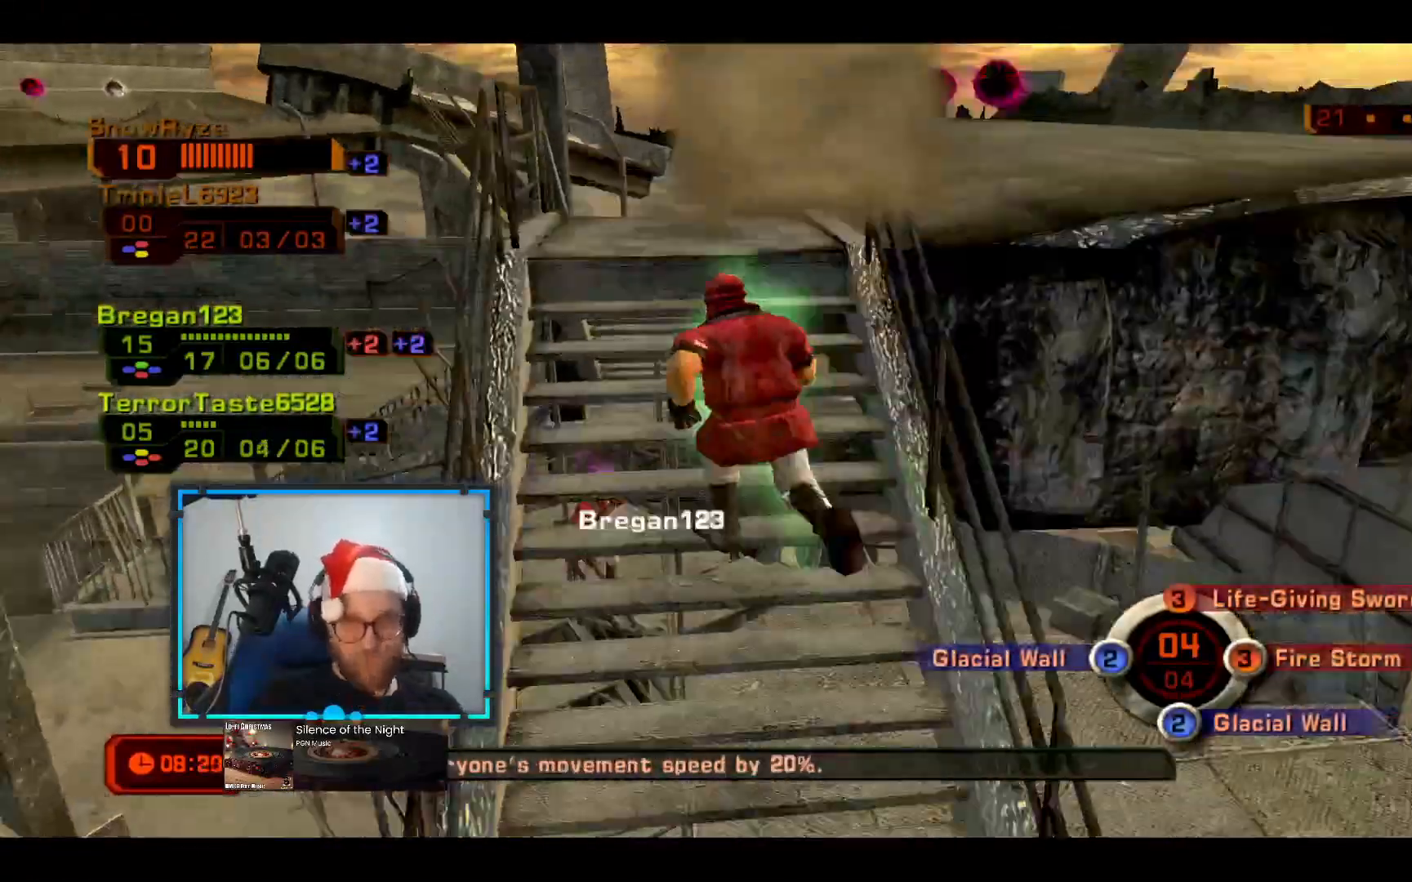
{"dt_ms": 485, "buttons": [], "left_stick": "up-right", "right_stick": "right", "events": [[291, "right_stick", "right"], [437, "left_stick", "up-right"]]}
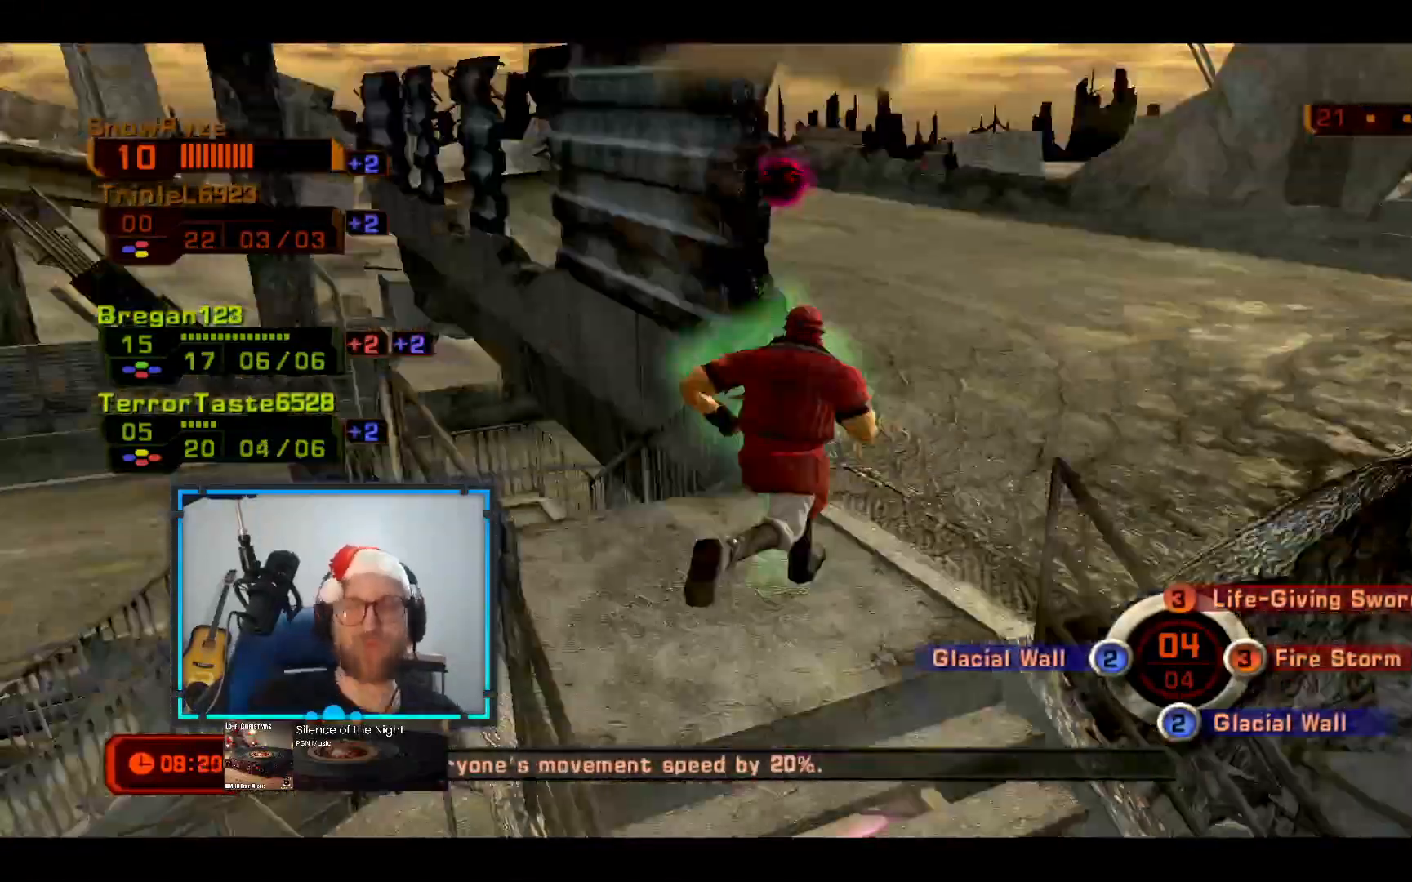
{"dt_ms": 485, "buttons": [], "left_stick": "up-right", "right_stick": "down-left", "events": [[49, "right_stick", "center"], [339, "right_stick", "down-left"]]}
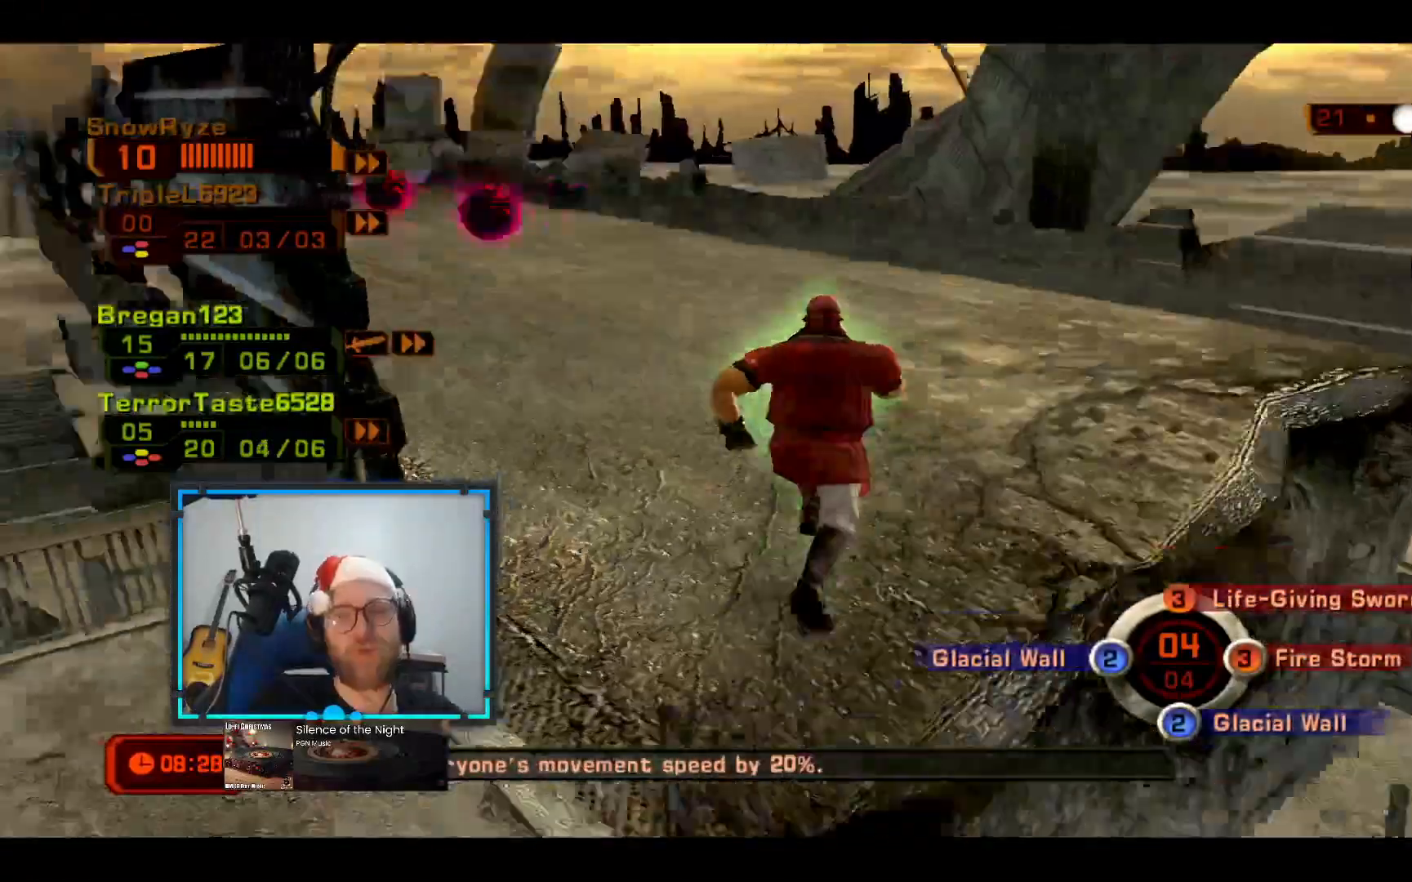
{"dt_ms": 533, "buttons": [], "left_stick": "up-right", "right_stick": "center", "events": [[97, "right_stick", "center"], [194, "right_stick", "left"], [388, "right_stick", "center"]]}
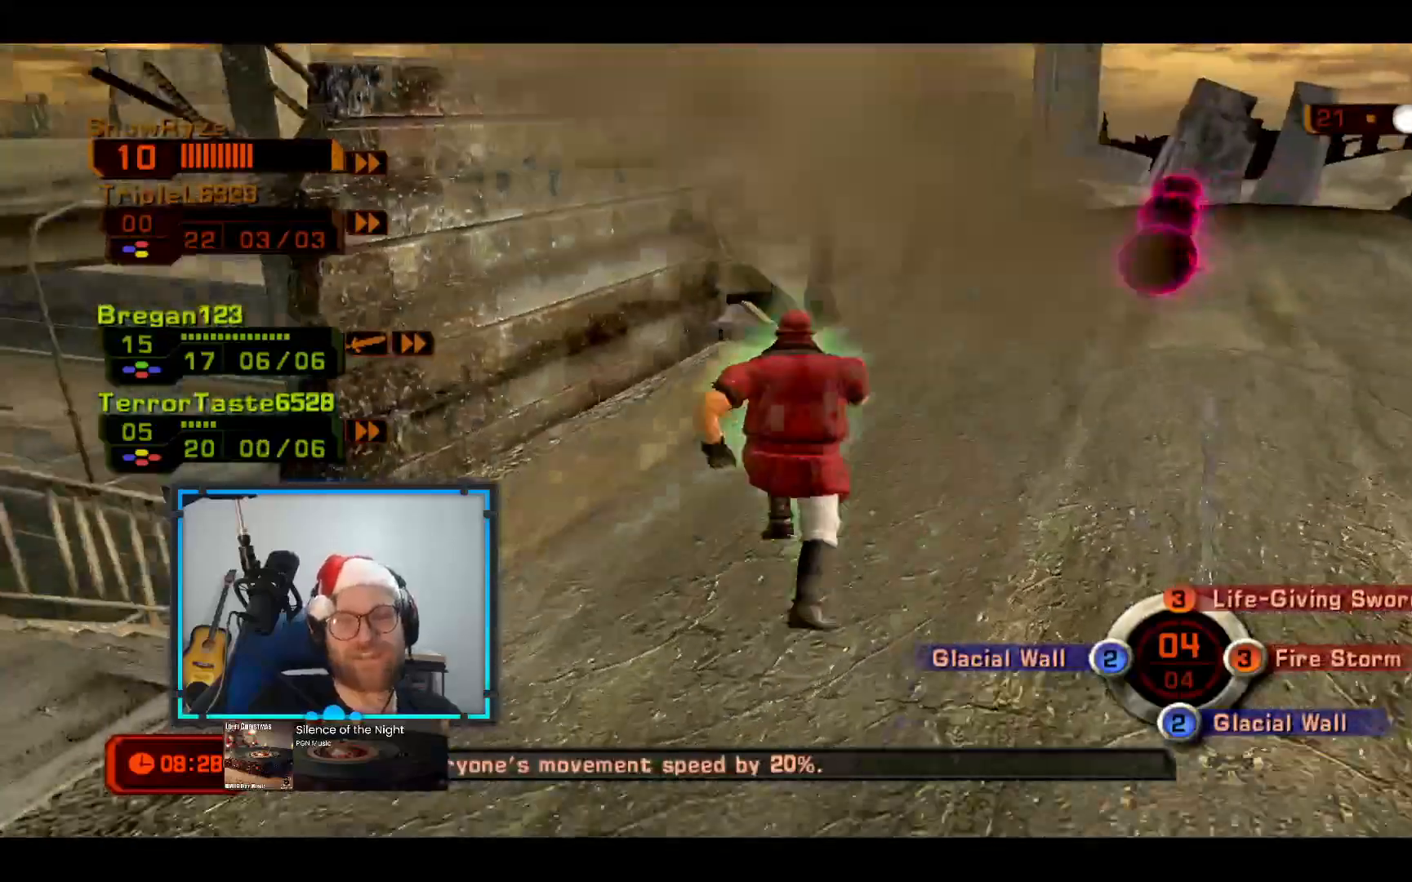
{"dt_ms": 485, "buttons": [], "left_stick": "up-right", "right_stick": "left", "events": [[243, "right_stick", "left"]]}
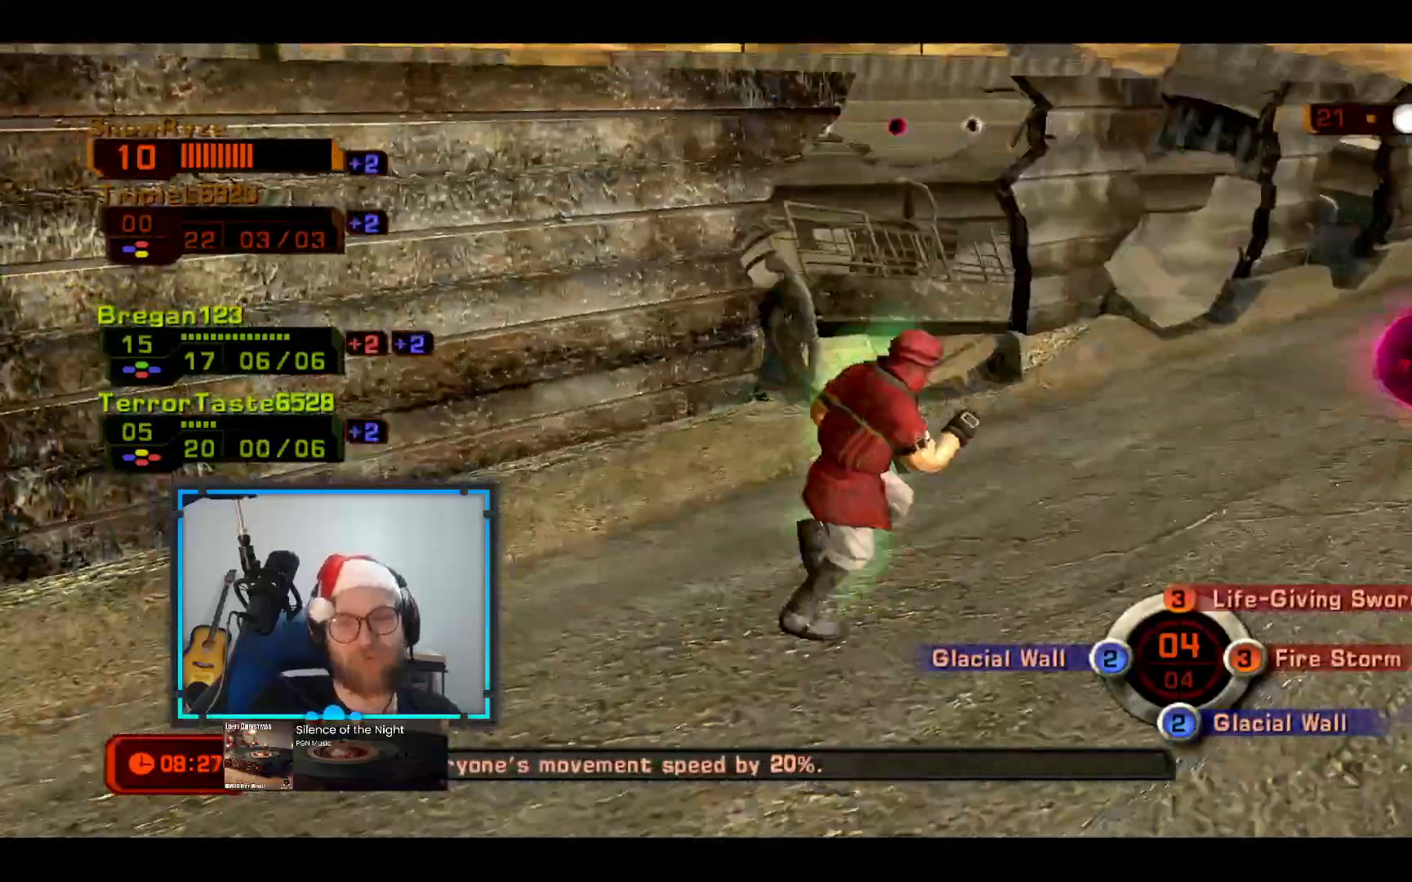
{"dt_ms": 485, "buttons": [], "left_stick": "down-right", "right_stick": "left", "events": [[291, "left_stick", "right"], [485, "left_stick", "down-right"]]}
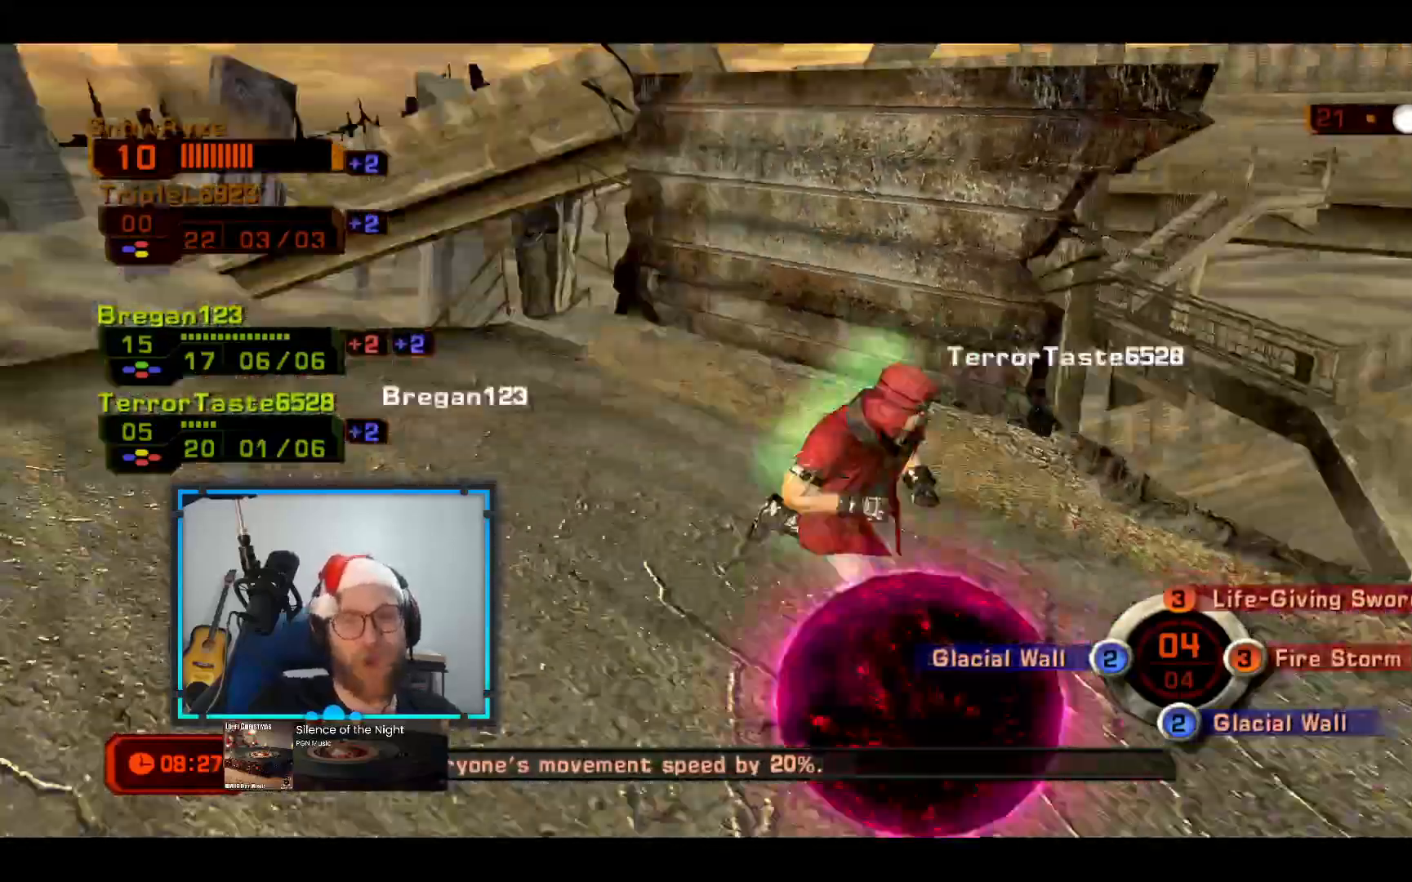
{"dt_ms": 533, "buttons": [], "left_stick": "down", "right_stick": "up-left", "events": [[291, "right_stick", "center"], [436, "left_stick", "down"], [436, "right_stick", "up-left"]]}
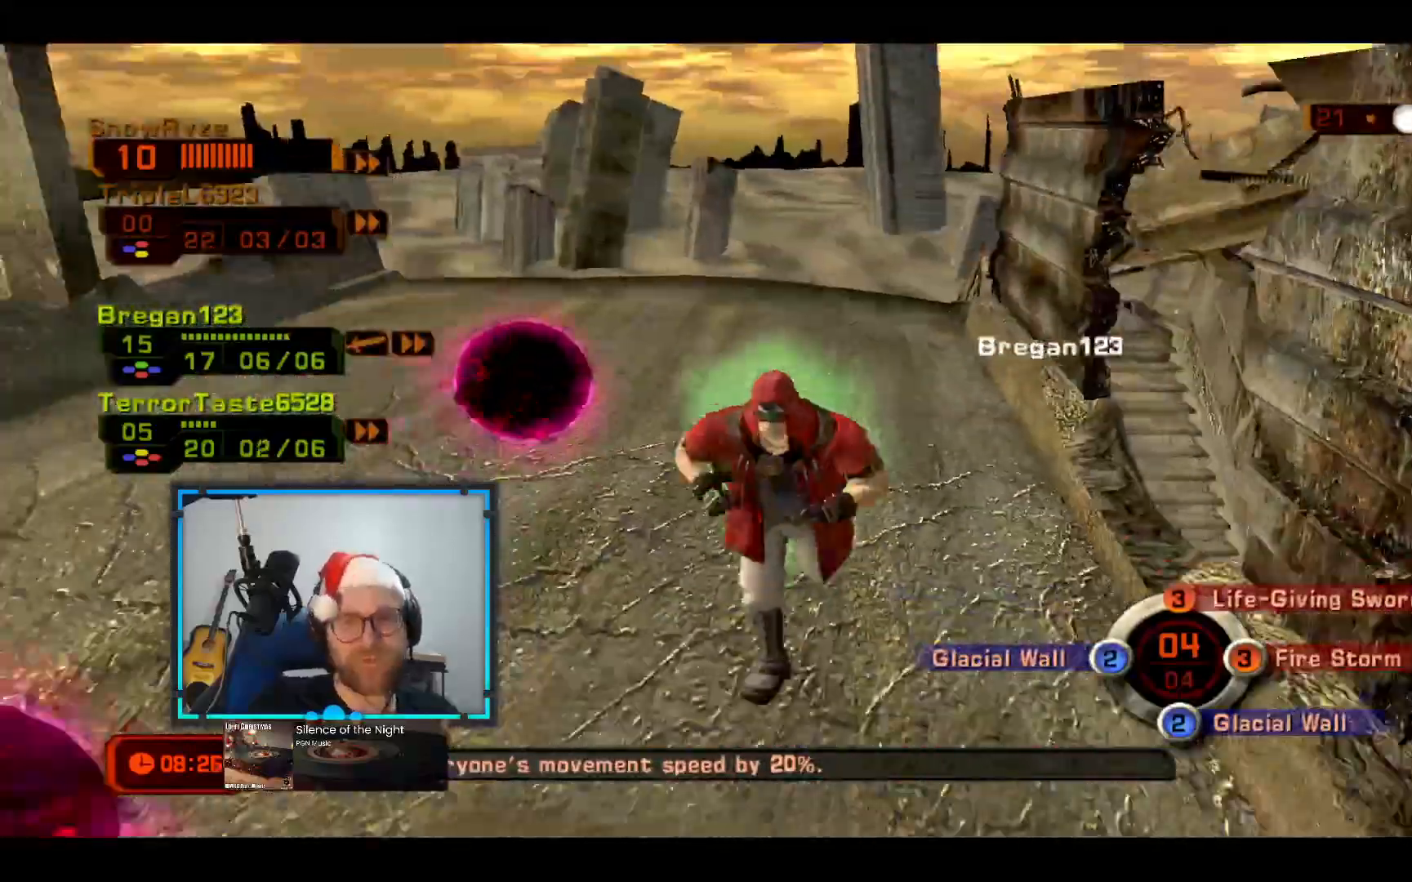
{"dt_ms": 485, "buttons": [], "left_stick": "down", "right_stick": "up-left", "events": []}
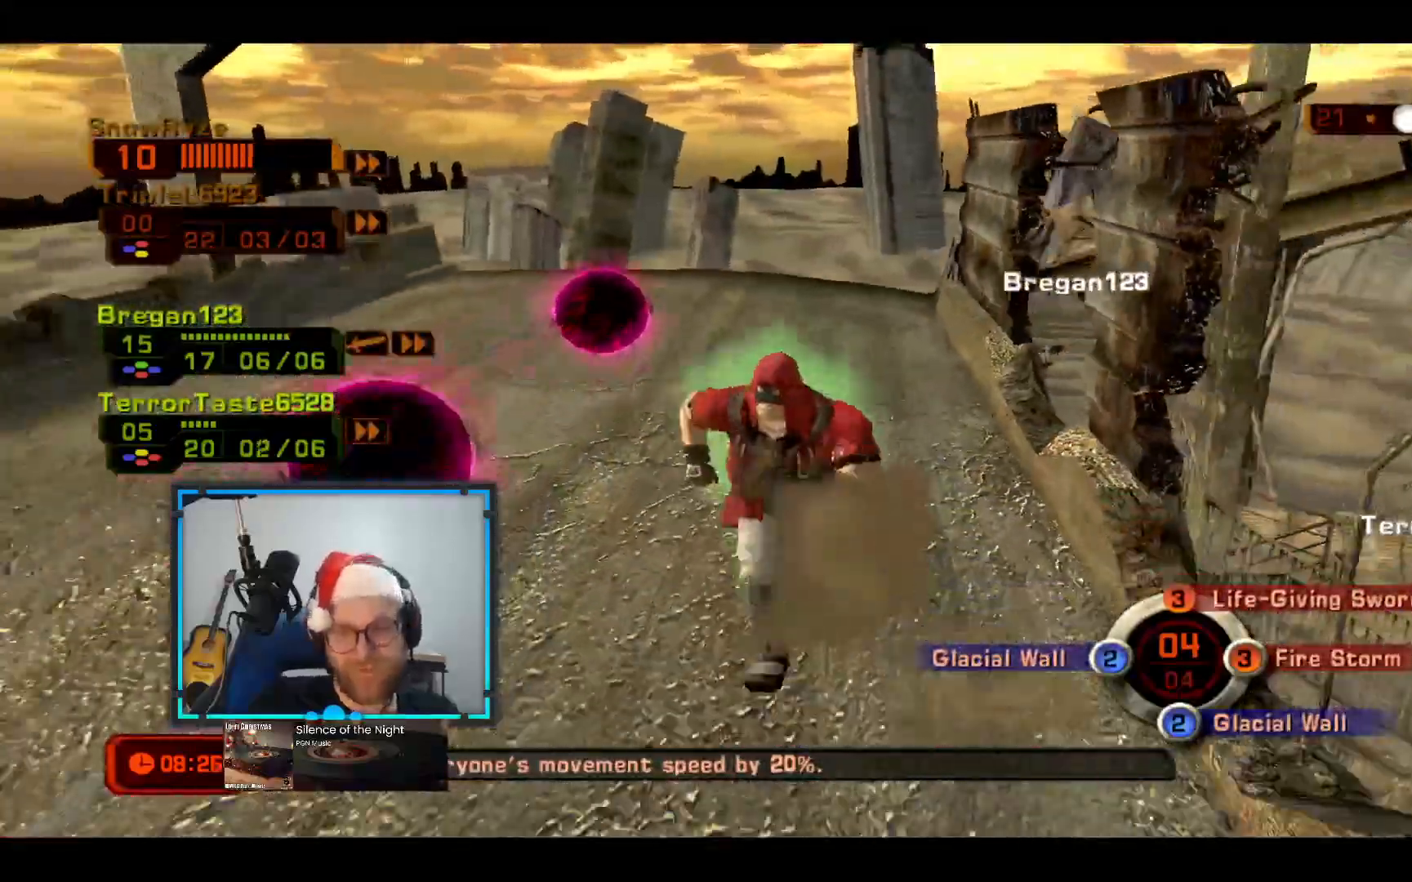
{"dt_ms": 485, "buttons": [], "left_stick": "down", "right_stick": "down-right", "events": [[194, "right_stick", "up"], [485, "right_stick", "down-right"]]}
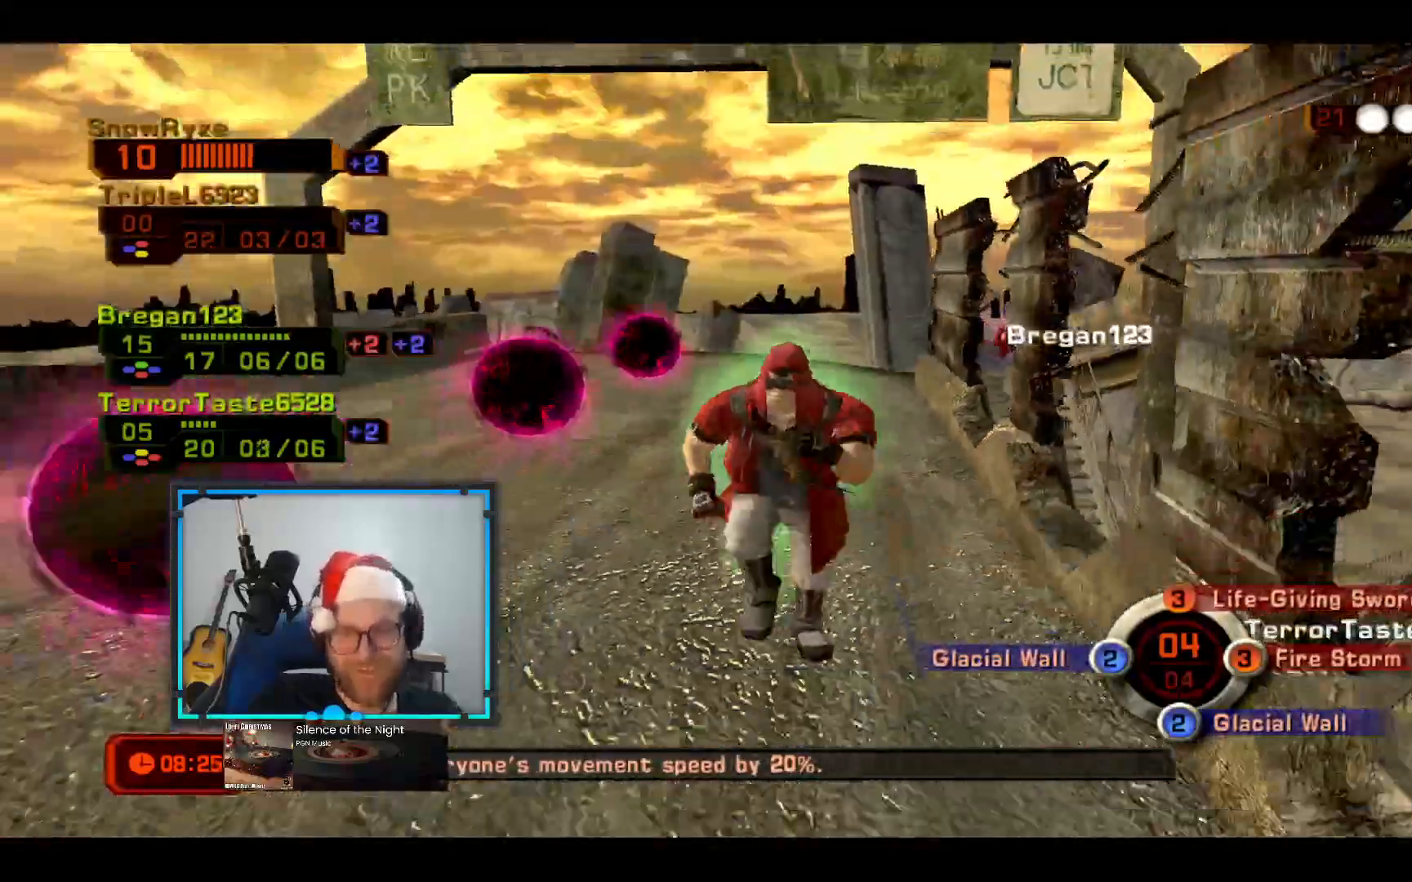
{"dt_ms": 533, "buttons": [], "left_stick": "up-right", "right_stick": "down-right"}
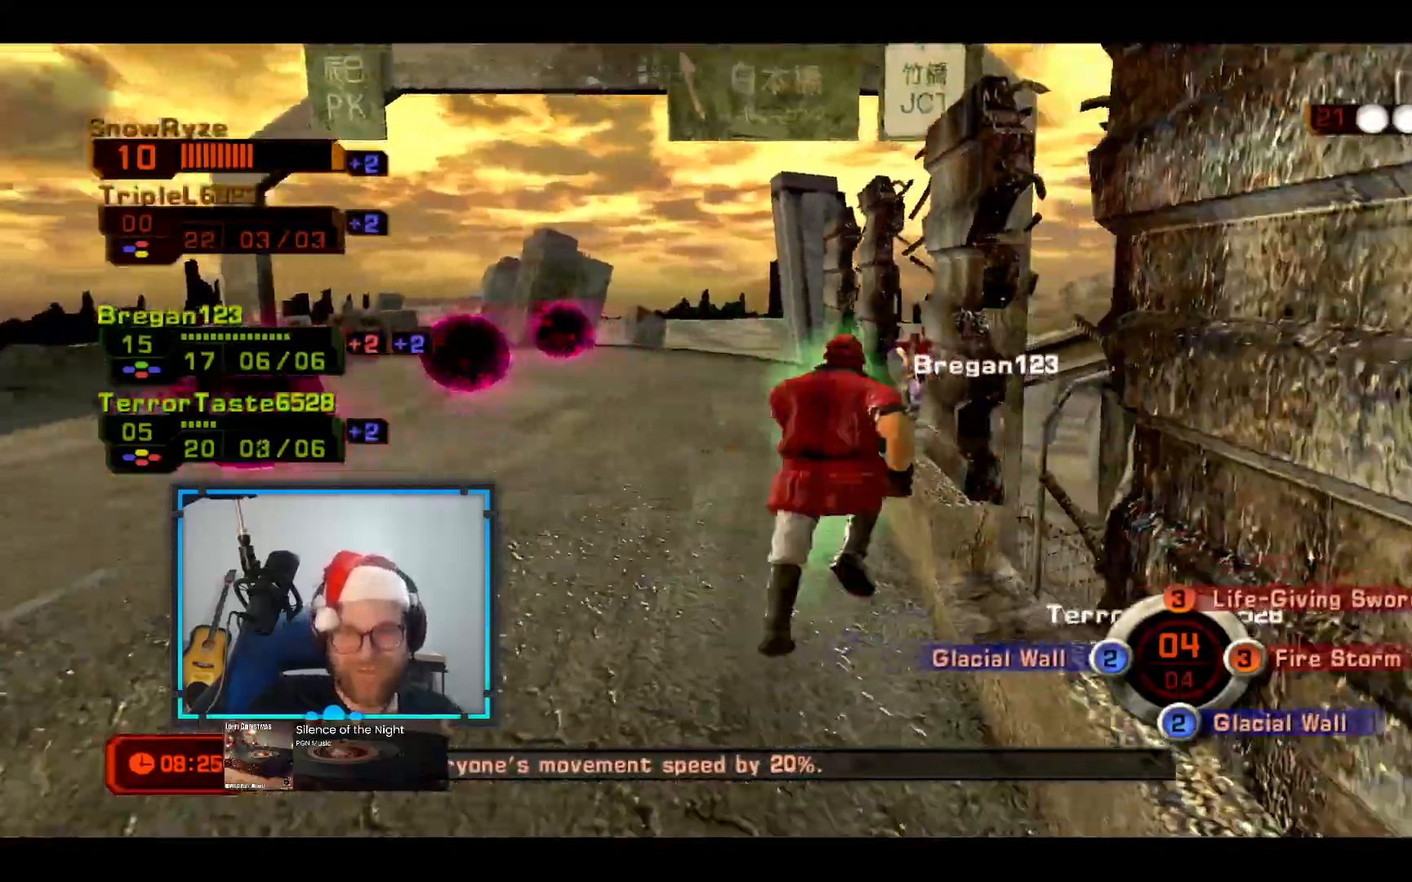
{"dt_ms": 485, "buttons": [], "left_stick": "up-left", "right_stick": "down-right", "events": [[145, "left_stick", "up"], [242, "right_stick", "center"], [339, "left_stick", "up-left"], [388, "right_stick", "down-right"]]}
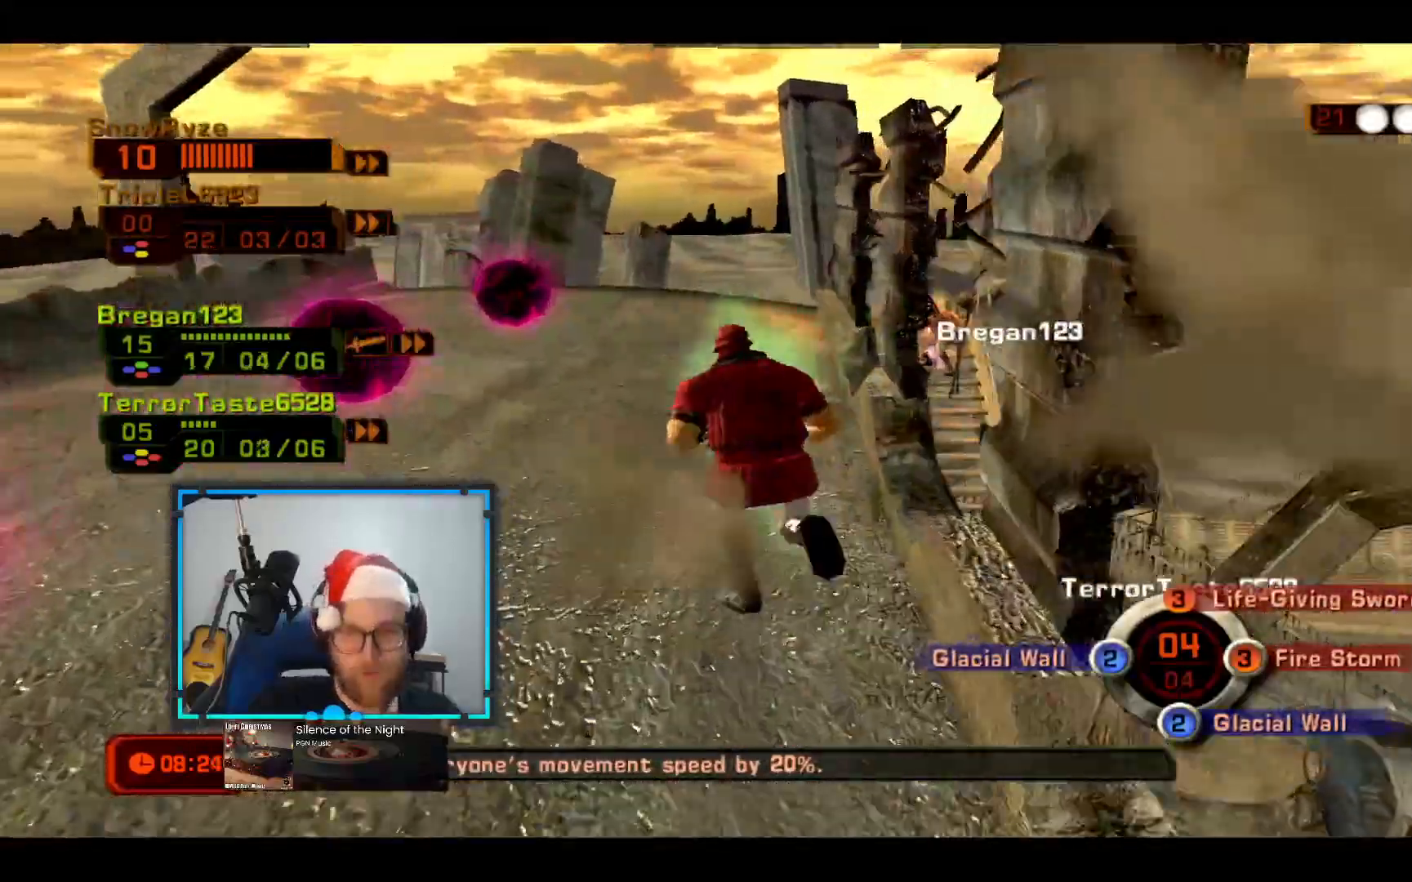
{"dt_ms": 484, "buttons": [], "left_stick": "up-left", "right_stick": "down-right", "events": []}